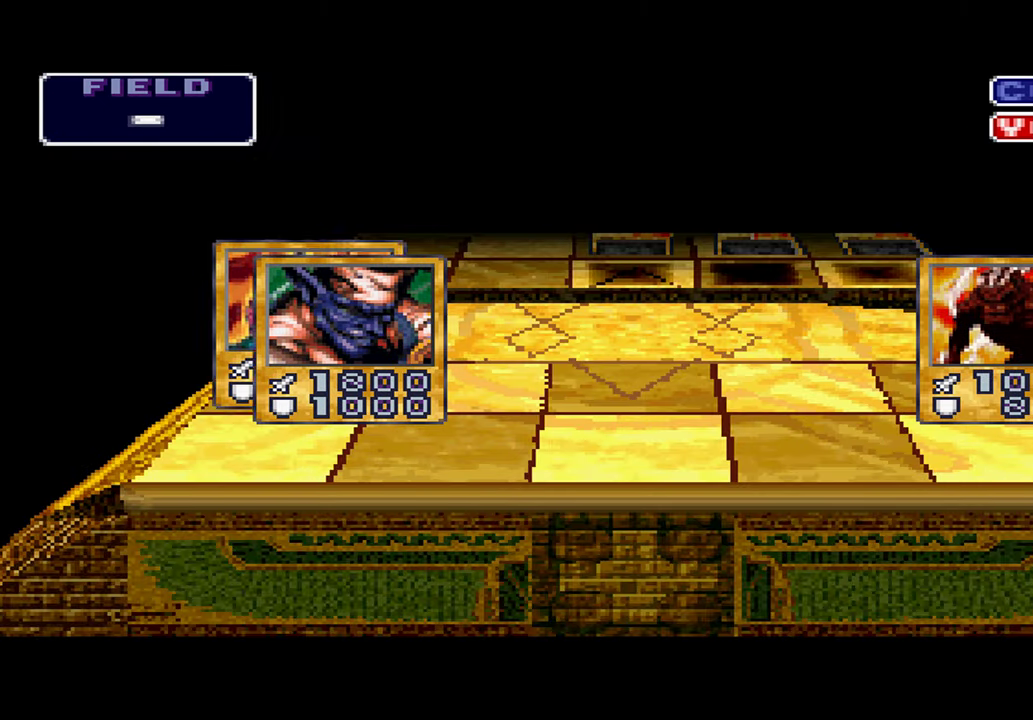
Gameplay with a controller (Xbox layout); each line is a JSON object with the inputs held at the frame after it. "events" lists button and stick changes between this image and that frame as [ms after this image, input, new state], when the widget could be followed in between. Not read: DPAD_LEFT DPAD_RIGHT HOME L1 L3 R1 R3 SELECT START.
{"buttons": ["A"], "left_stick": "center", "right_stick": "center", "events": []}
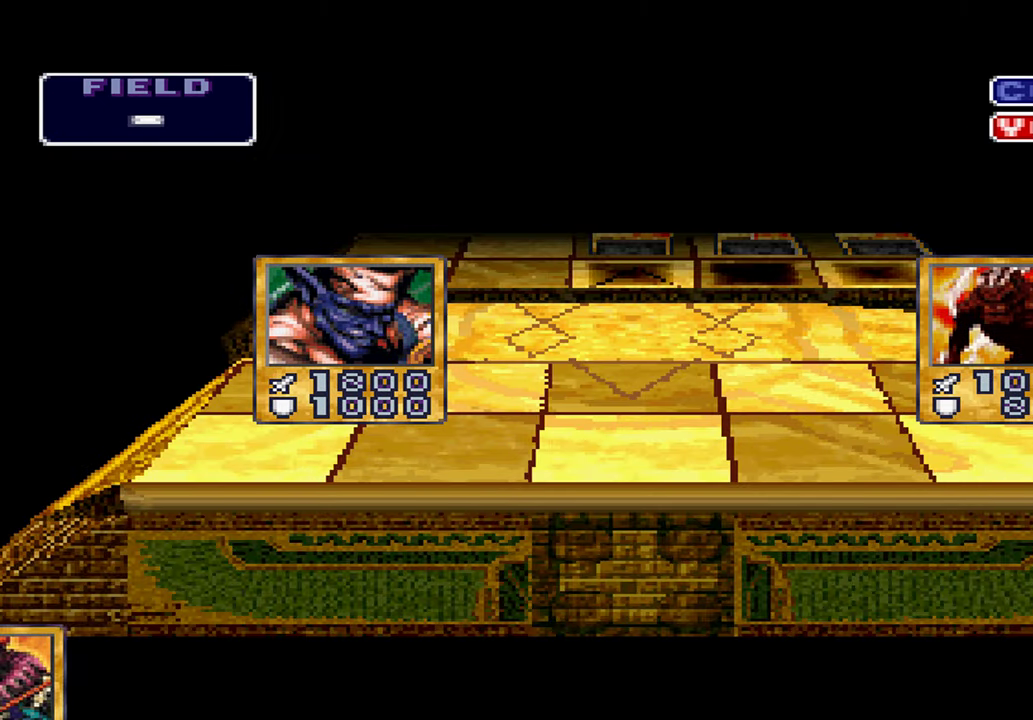
{"buttons": ["A"], "left_stick": "center", "right_stick": "center", "events": []}
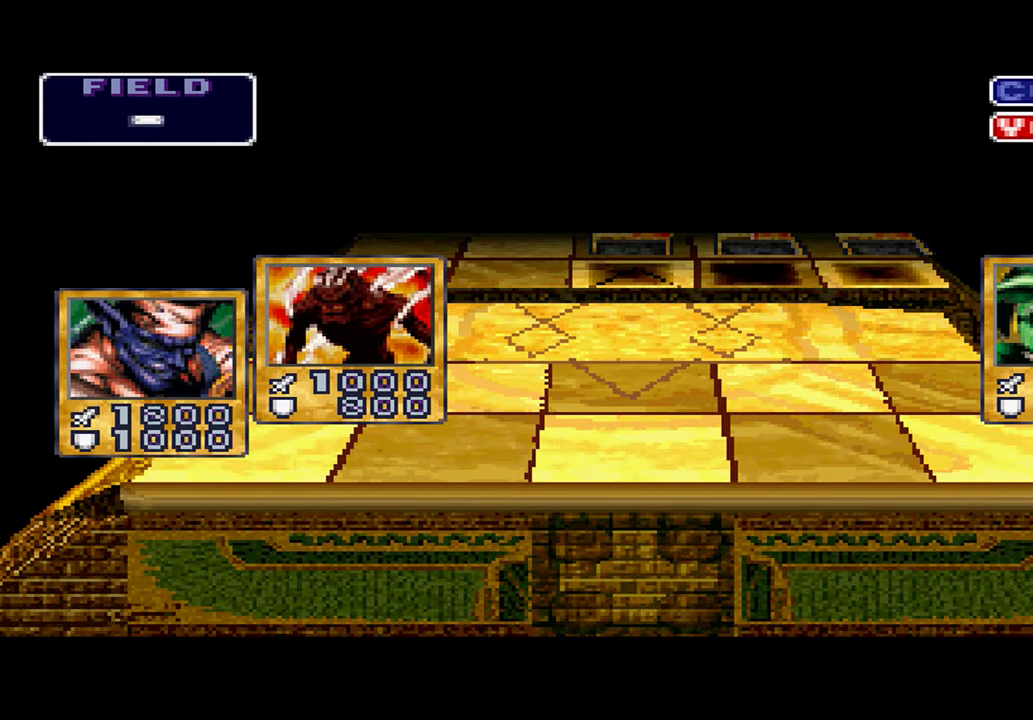
{"buttons": ["A"], "left_stick": "center", "right_stick": "center", "events": []}
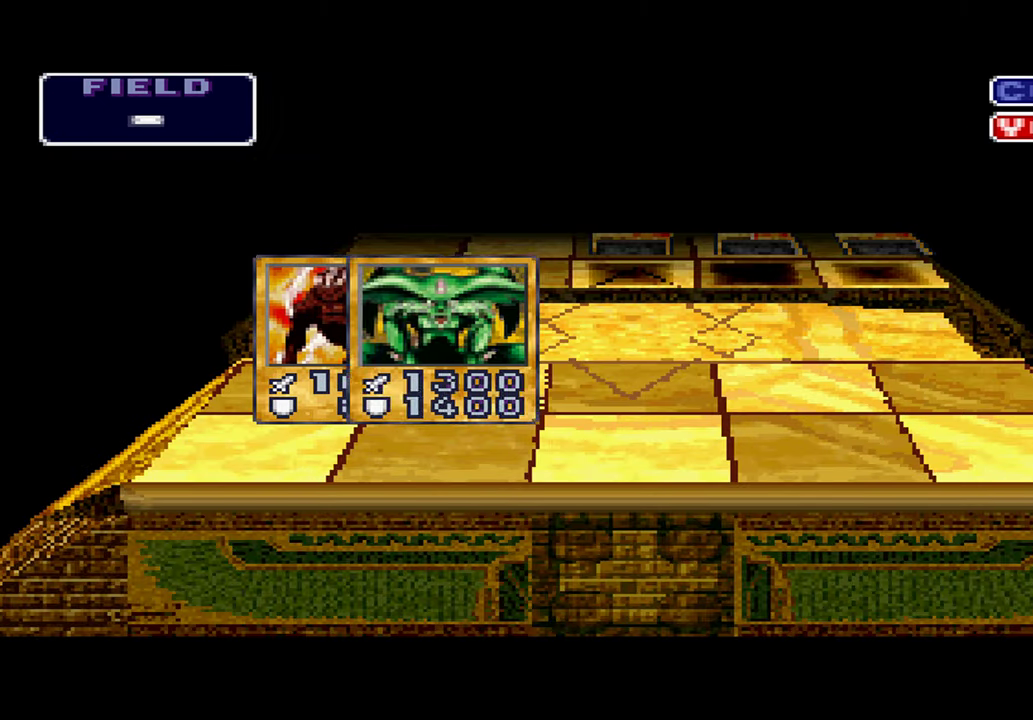
{"buttons": ["A"], "left_stick": "center", "right_stick": "center", "events": []}